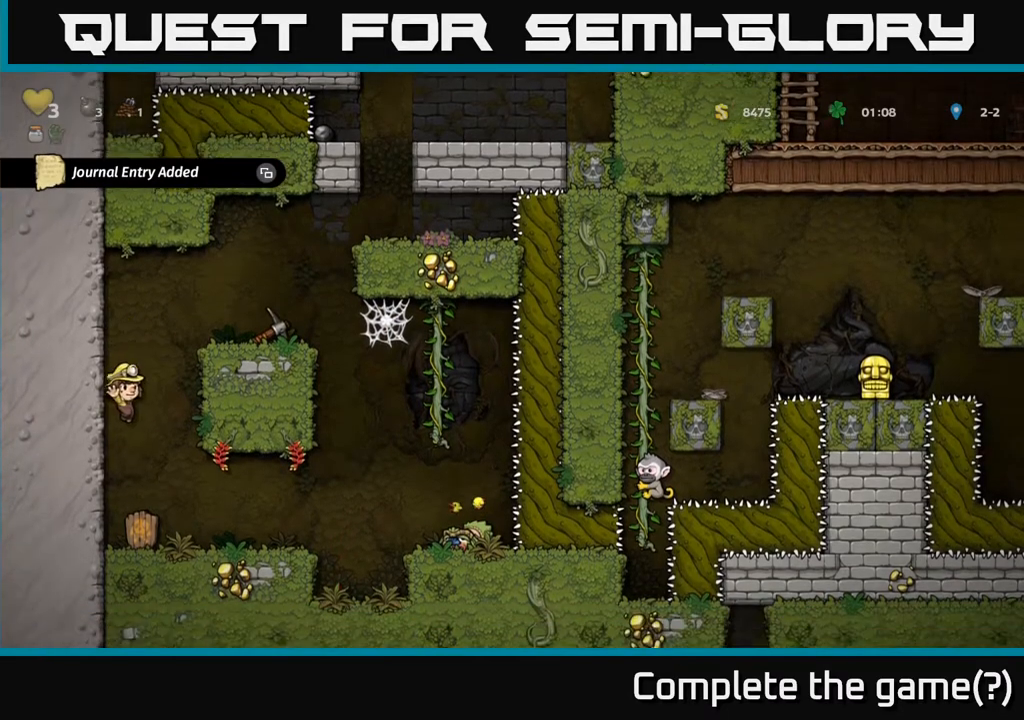
Gameplay with a controller (Xbox layout); each line is a JSON object with the inputs held at the frame after it. "events" lists button and stick changes between this image and that frame as [ms after this image, input, new state], when the widget could be followed in between.
{"buttons": ["DPAD_LEFT"], "left_stick": "center", "right_stick": "center", "events": [[33, "DPAD_RIGHT", "up"], [167, "DPAD_DOWN", "down"], [333, "X", "down"], [433, "DPAD_DOWN", "up"], [450, "X", "up"], [467, "DPAD_LEFT", "down"]]}
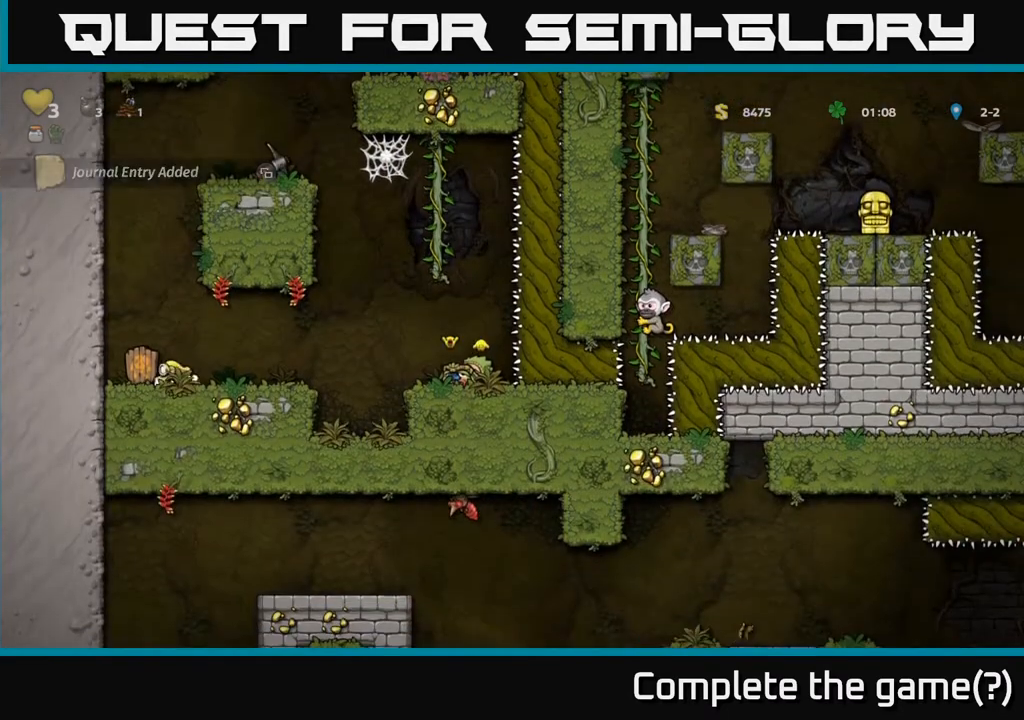
{"buttons": ["DPAD_RIGHT"], "left_stick": "center", "right_stick": "center", "events": [[67, "DPAD_DOWN", "down"], [67, "DPAD_LEFT", "up"], [150, "X", "down"], [250, "DPAD_DOWN", "up"], [267, "X", "up"], [283, "DPAD_RIGHT", "down"]]}
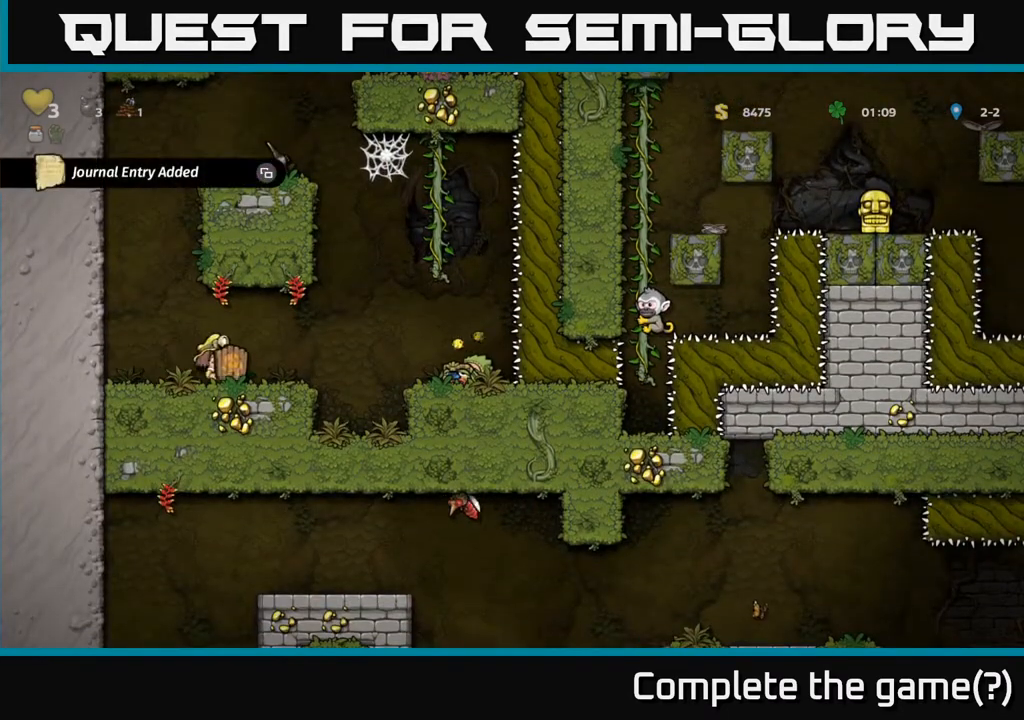
{"buttons": ["DPAD_RIGHT"], "left_stick": "center", "right_stick": "center", "events": [[100, "A", "down"], [167, "A", "up"]]}
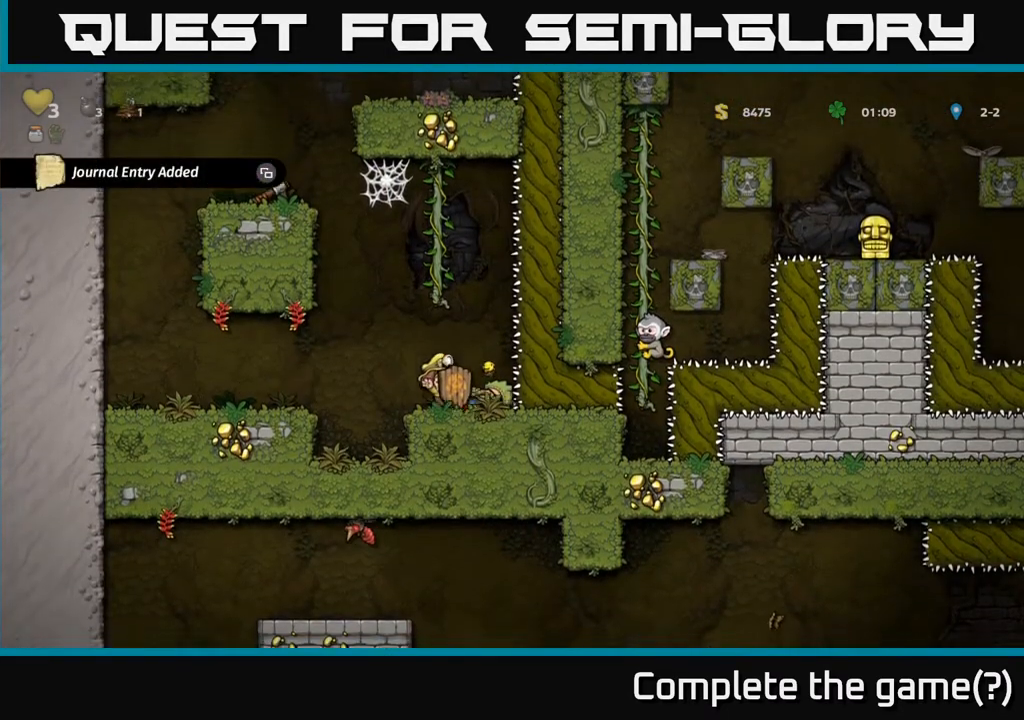
{"buttons": ["DPAD_LEFT"], "left_stick": "center", "right_stick": "center", "events": [[200, "DPAD_RIGHT", "up"], [350, "DPAD_LEFT", "down"]]}
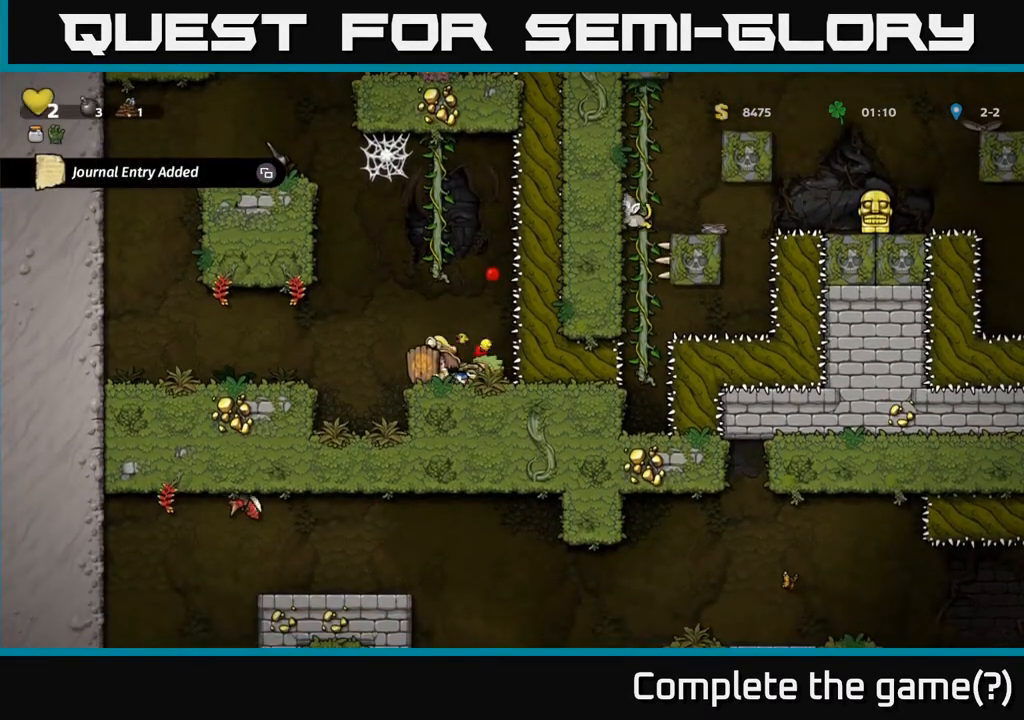
{"buttons": ["A", "DPAD_LEFT"], "left_stick": "center", "right_stick": "center", "events": [[133, "DPAD_LEFT", "up"], [300, "DPAD_LEFT", "down"], [450, "DPAD_LEFT", "up"], [467, "DPAD_LEFT", "down"], [483, "A", "down"]]}
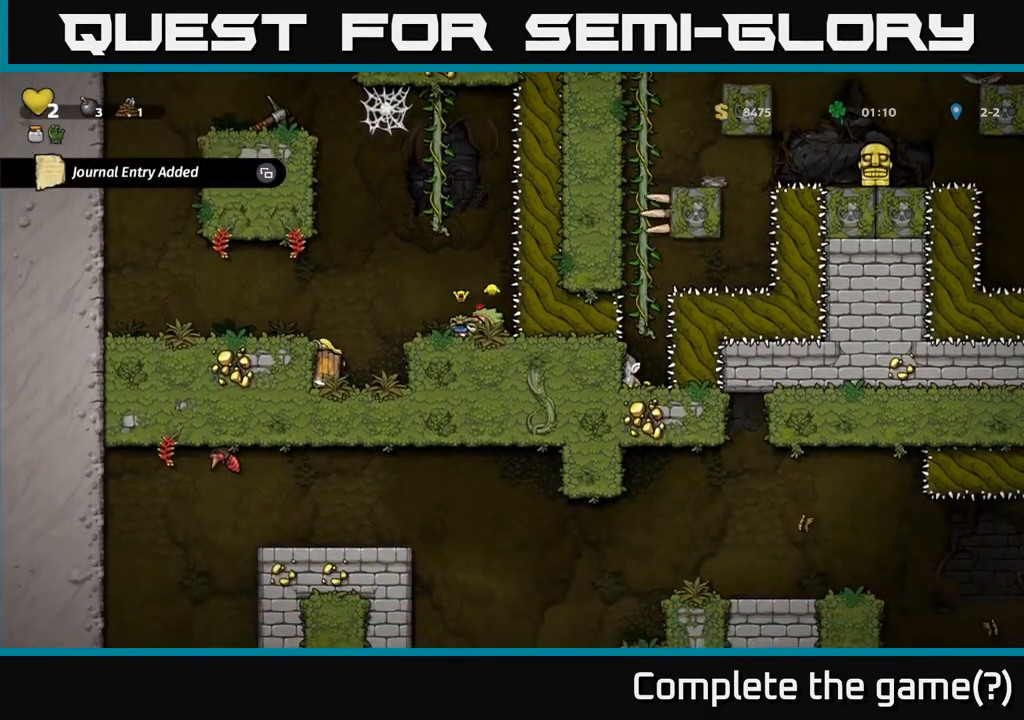
{"buttons": ["DPAD_RIGHT"], "left_stick": "center", "right_stick": "center", "events": [[133, "A", "up"], [317, "DPAD_LEFT", "up"], [383, "DPAD_RIGHT", "down"]]}
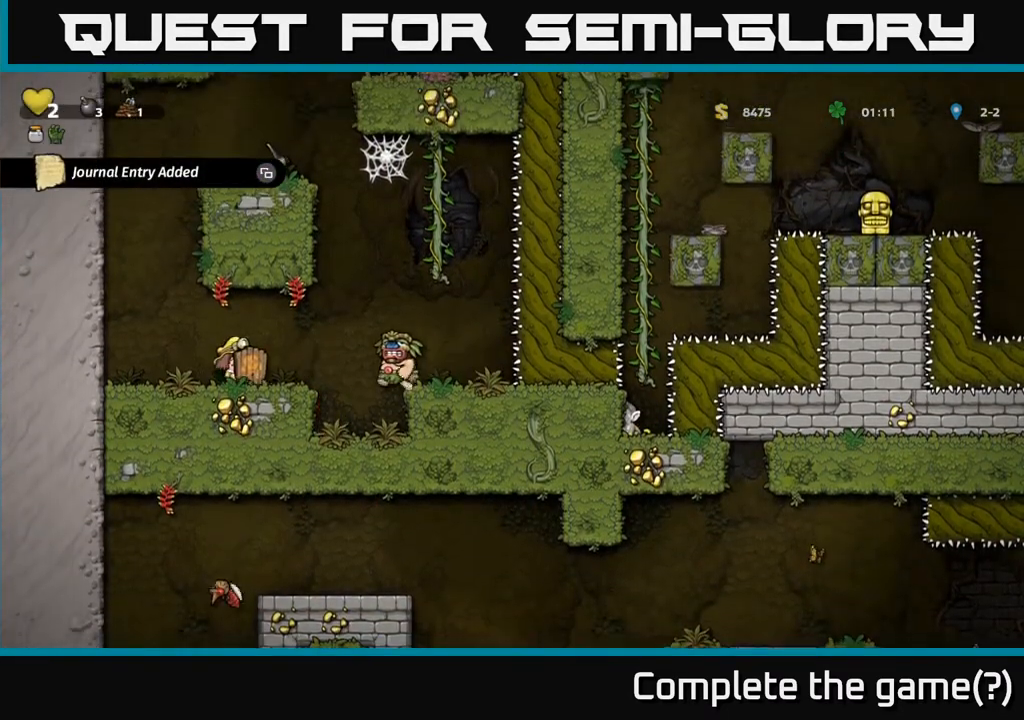
{"buttons": [], "left_stick": "center", "right_stick": "center", "events": [[17, "DPAD_RIGHT", "up"]]}
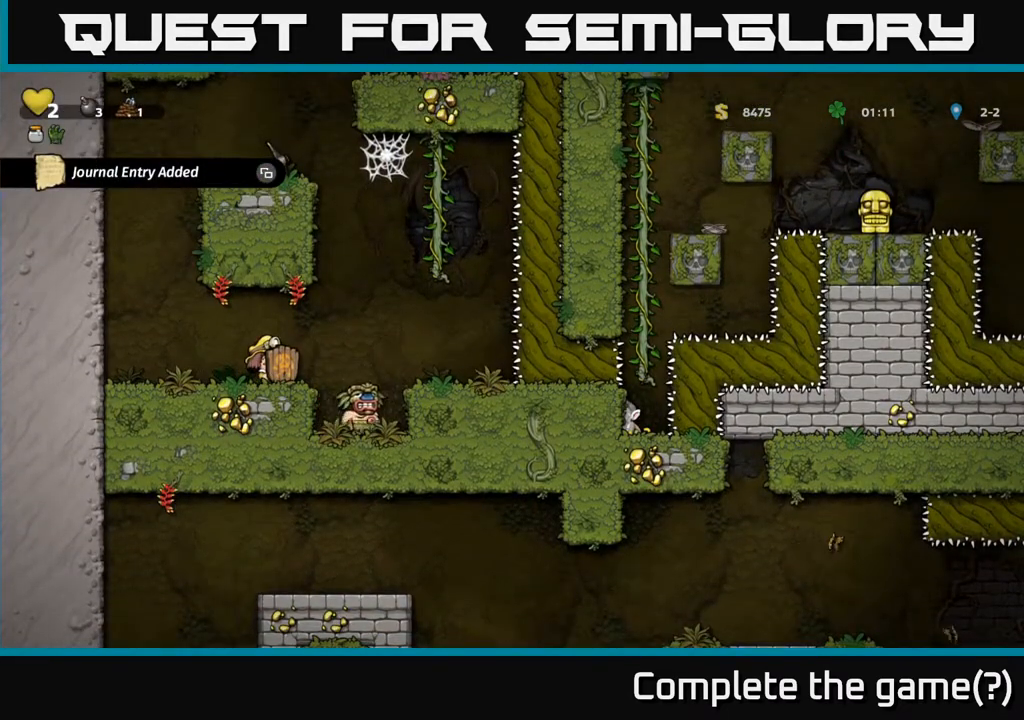
{"buttons": [], "left_stick": "center", "right_stick": "center", "events": [[117, "DPAD_RIGHT", "down"], [267, "DPAD_RIGHT", "up"]]}
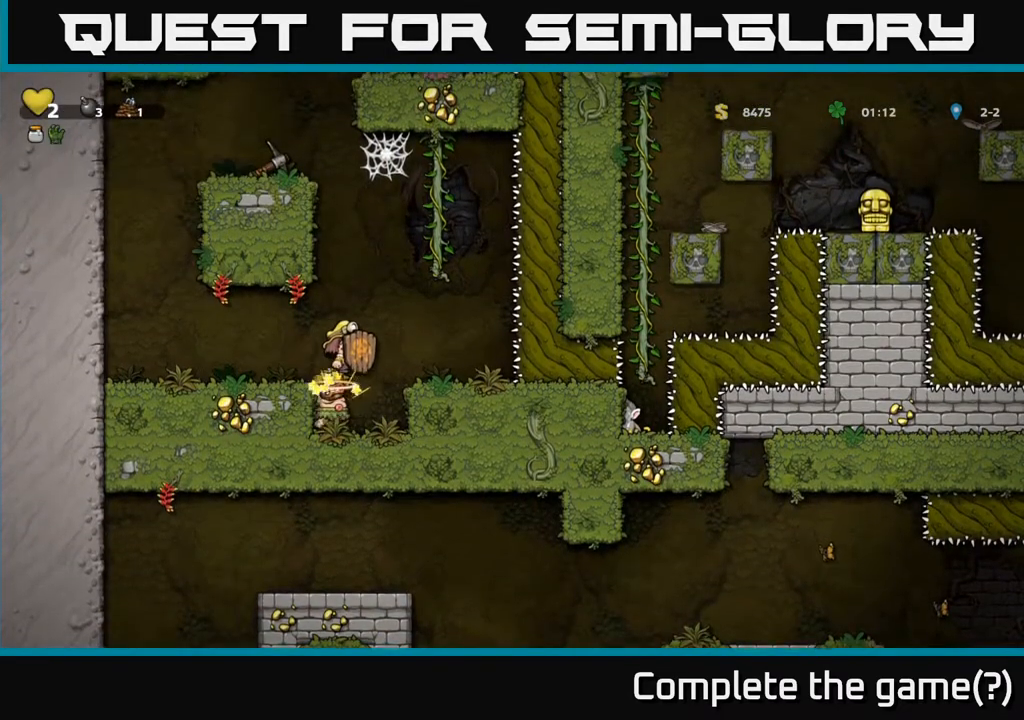
{"buttons": [], "left_stick": "center", "right_stick": "center", "events": []}
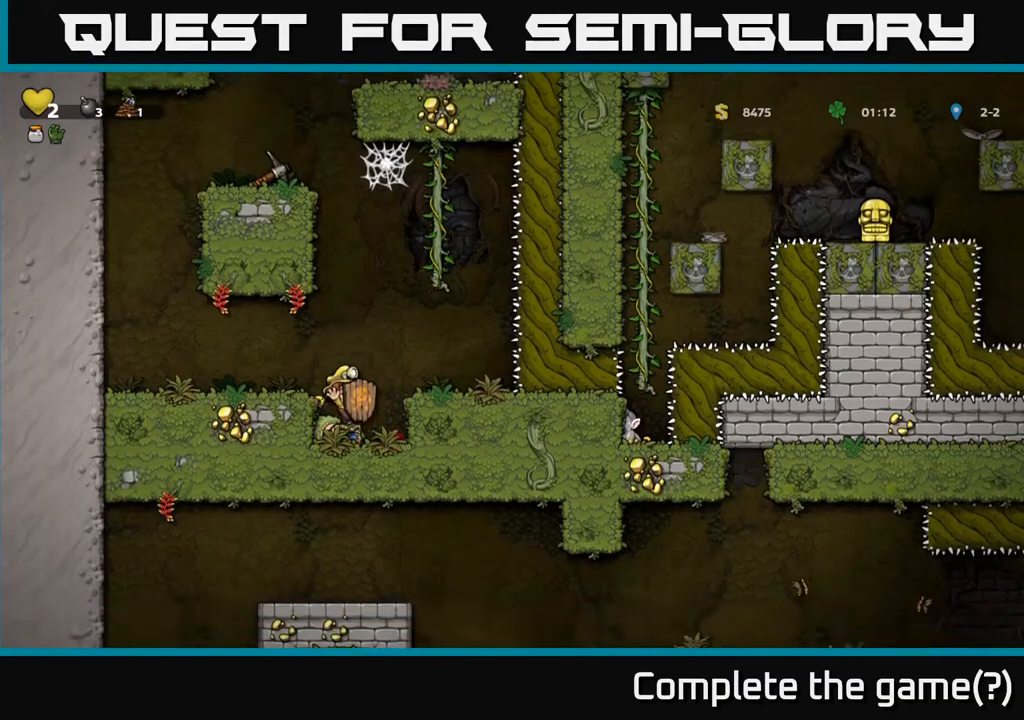
{"buttons": [], "left_stick": "center", "right_stick": "center", "events": [[117, "DPAD_RIGHT", "down"], [233, "DPAD_RIGHT", "up"], [283, "DPAD_LEFT", "down"], [483, "DPAD_LEFT", "up"]]}
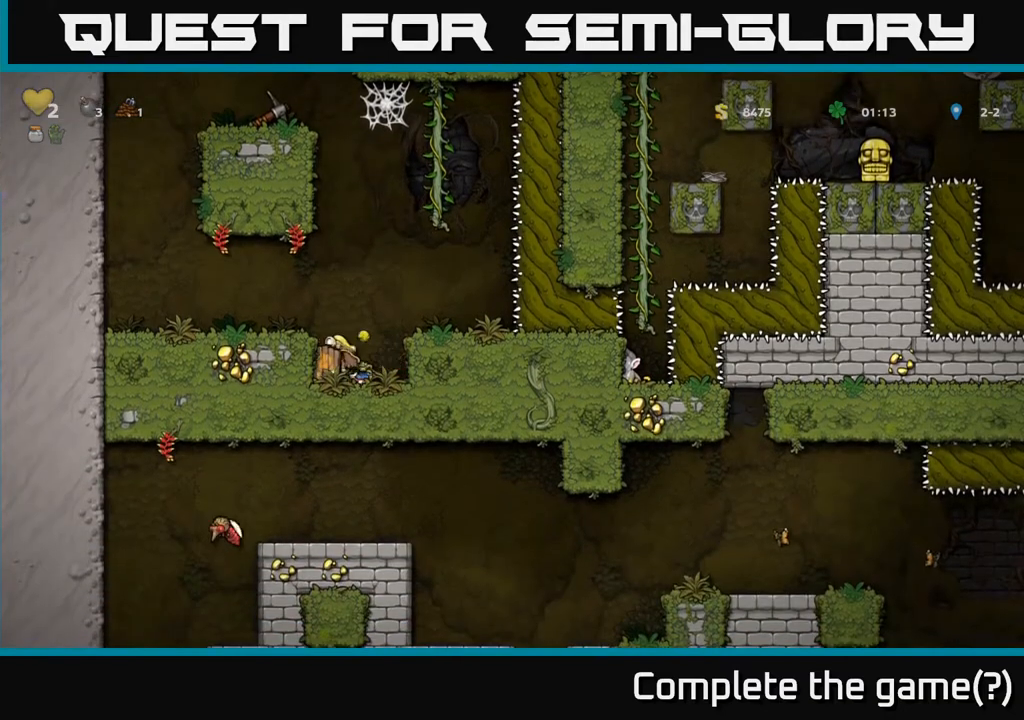
{"buttons": [], "left_stick": "center", "right_stick": "center", "events": [[183, "DPAD_RIGHT", "down"], [483, "DPAD_RIGHT", "up"]]}
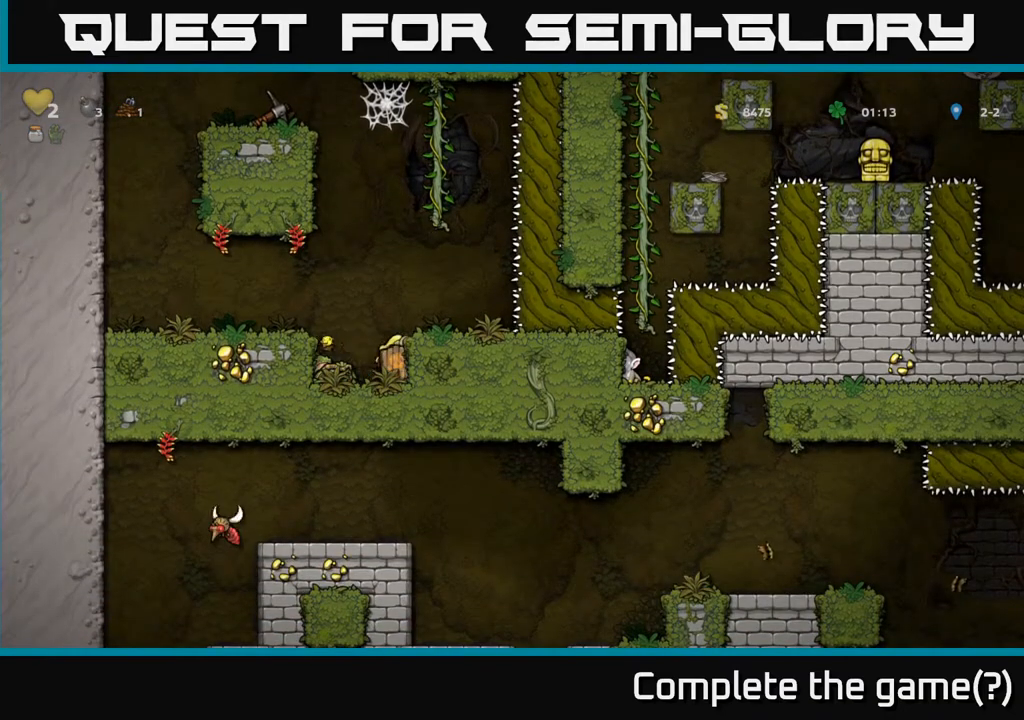
{"buttons": ["DPAD_RIGHT"], "left_stick": "center", "right_stick": "center", "events": [[17, "DPAD_LEFT", "down"], [300, "DPAD_LEFT", "up"], [350, "DPAD_RIGHT", "down"]]}
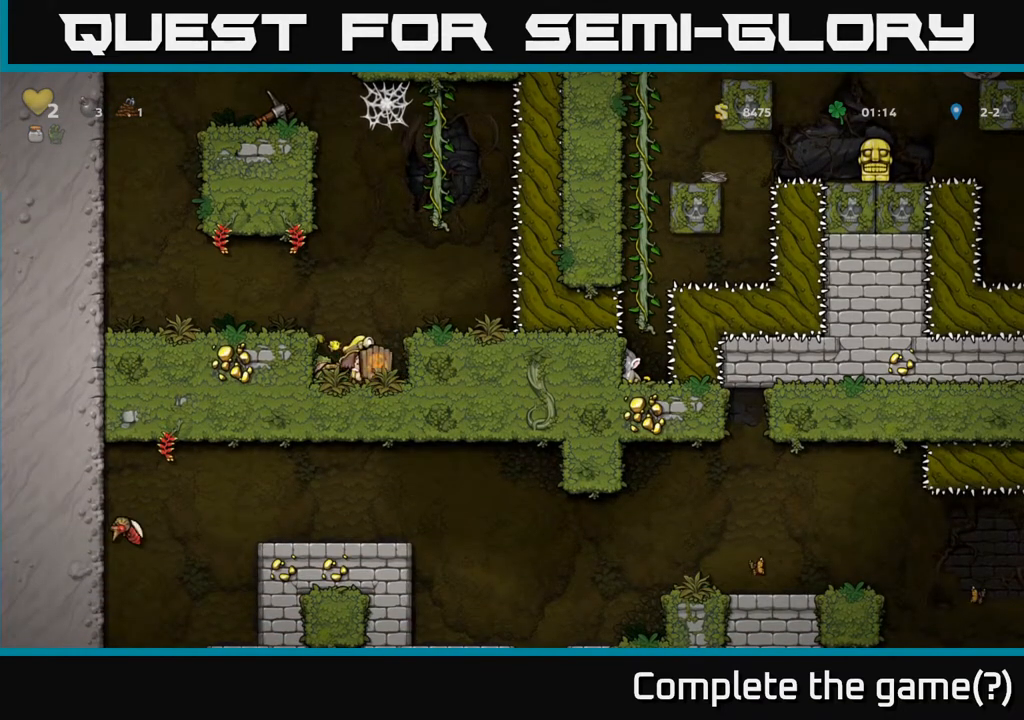
{"buttons": [], "left_stick": "center", "right_stick": "center", "events": [[83, "DPAD_RIGHT", "up"], [150, "DPAD_LEFT", "down"], [183, "DPAD_LEFT", "up"]]}
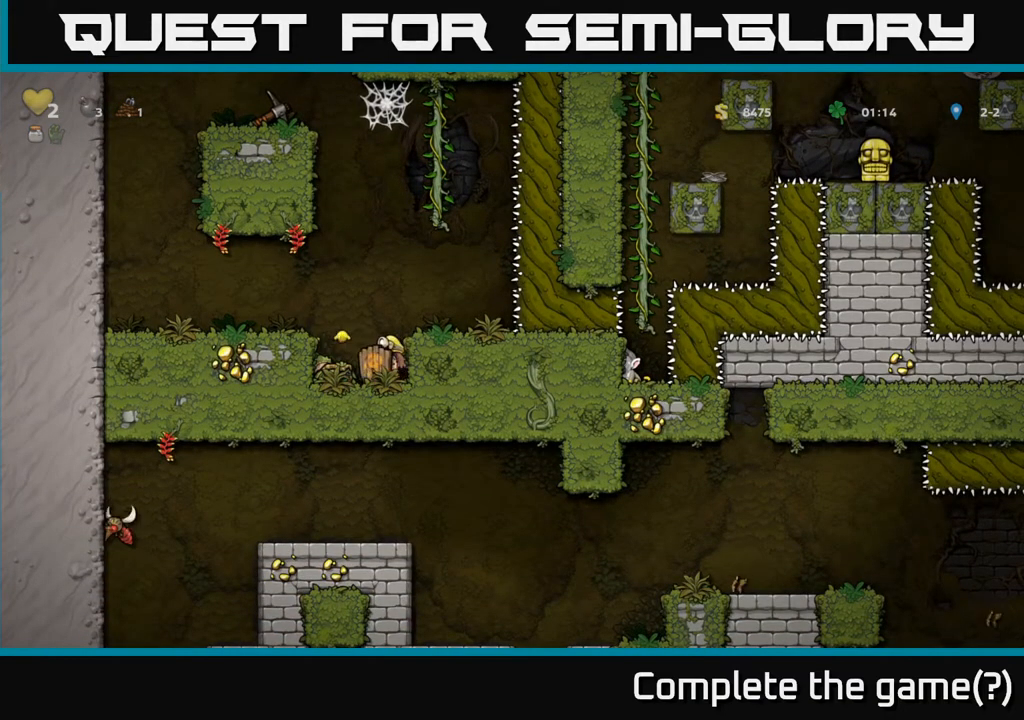
{"buttons": ["DPAD_LEFT"], "left_stick": "center", "right_stick": "center", "events": [[167, "DPAD_LEFT", "down"], [200, "A", "down"], [450, "A", "up"]]}
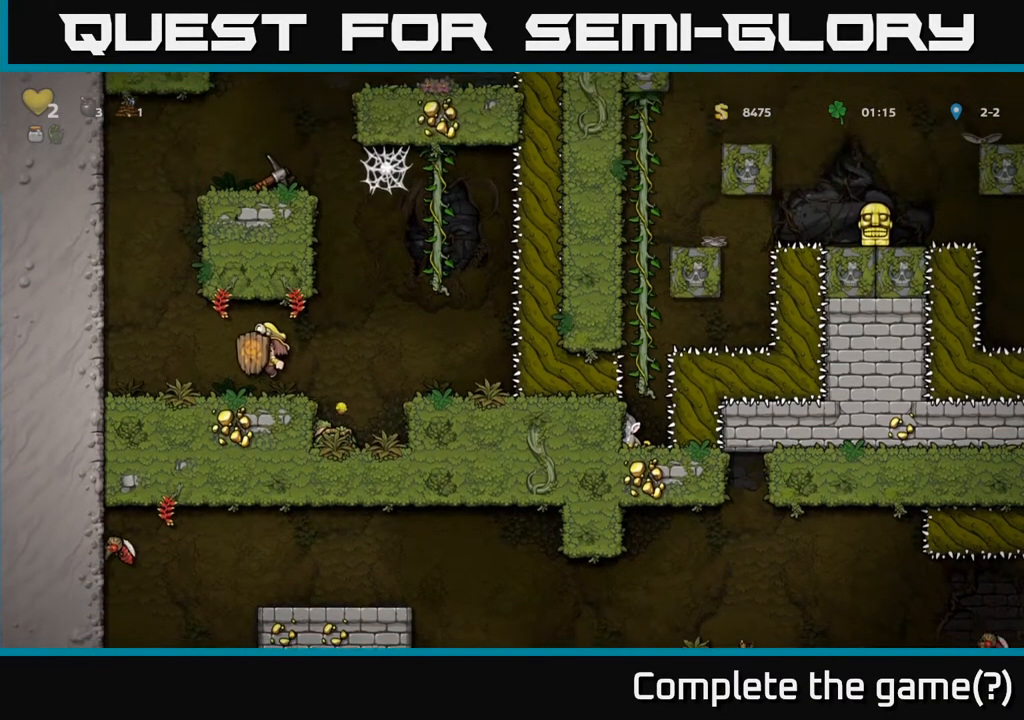
{"buttons": [], "left_stick": "center", "right_stick": "center", "events": [[267, "A", "down"], [450, "DPAD_LEFT", "up"], [500, "A", "up"]]}
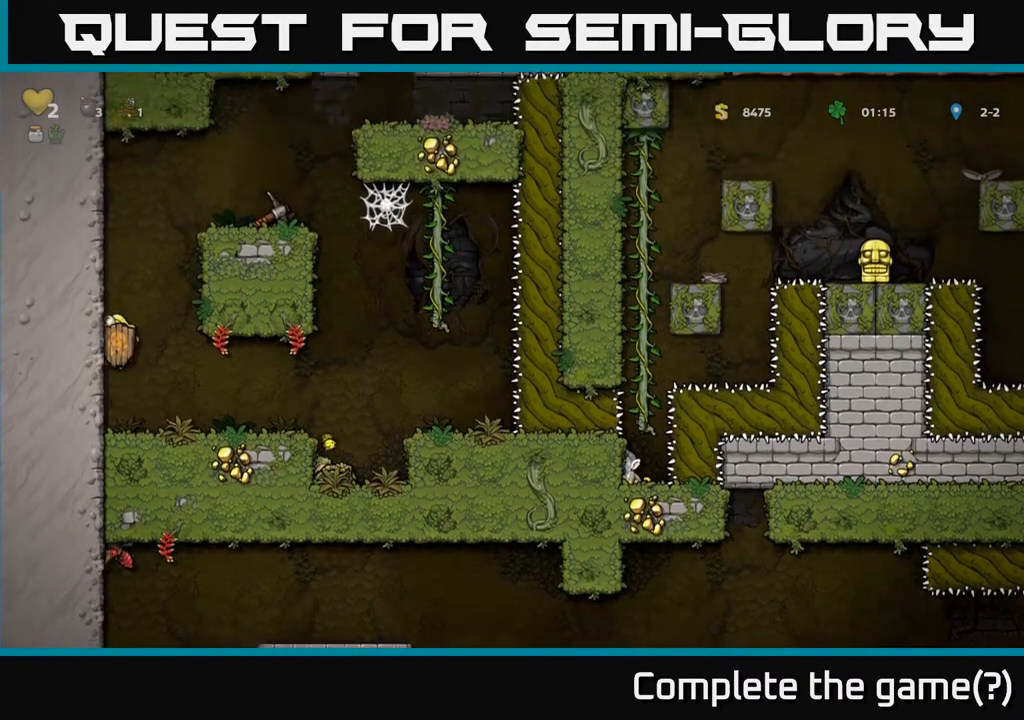
{"buttons": ["A", "DPAD_RIGHT"], "left_stick": "center", "right_stick": "center", "events": [[67, "DPAD_RIGHT", "down"], [433, "A", "down"]]}
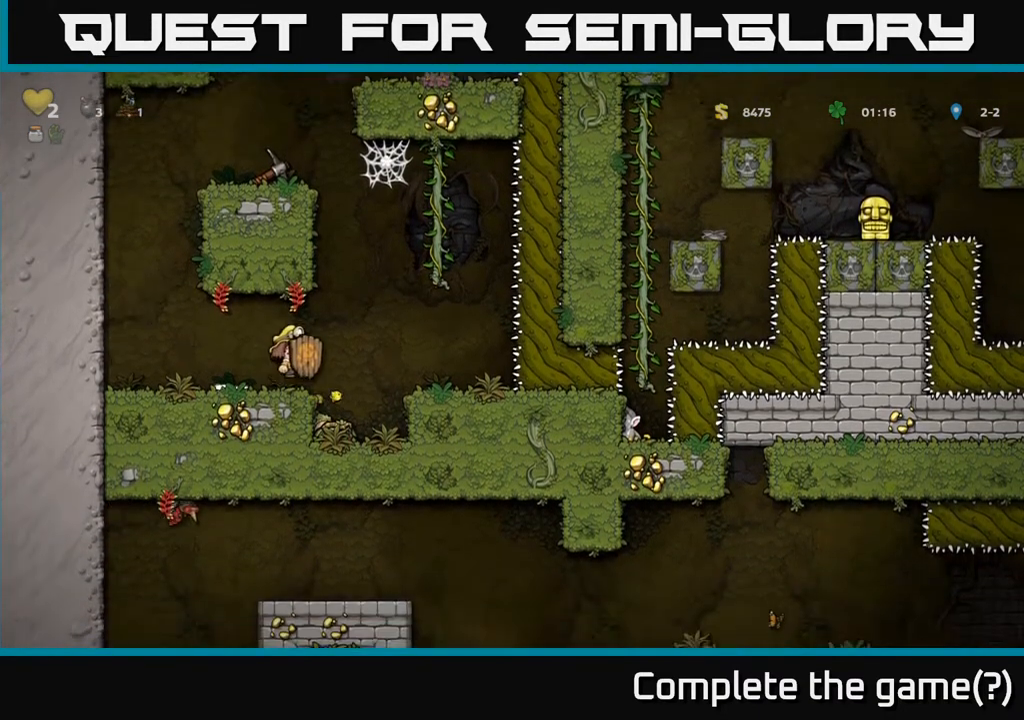
{"buttons": ["A", "DPAD_LEFT"], "left_stick": "center", "right_stick": "center", "events": [[83, "DPAD_RIGHT", "up"], [133, "DPAD_LEFT", "down"], [317, "A", "up"], [383, "A", "down"]]}
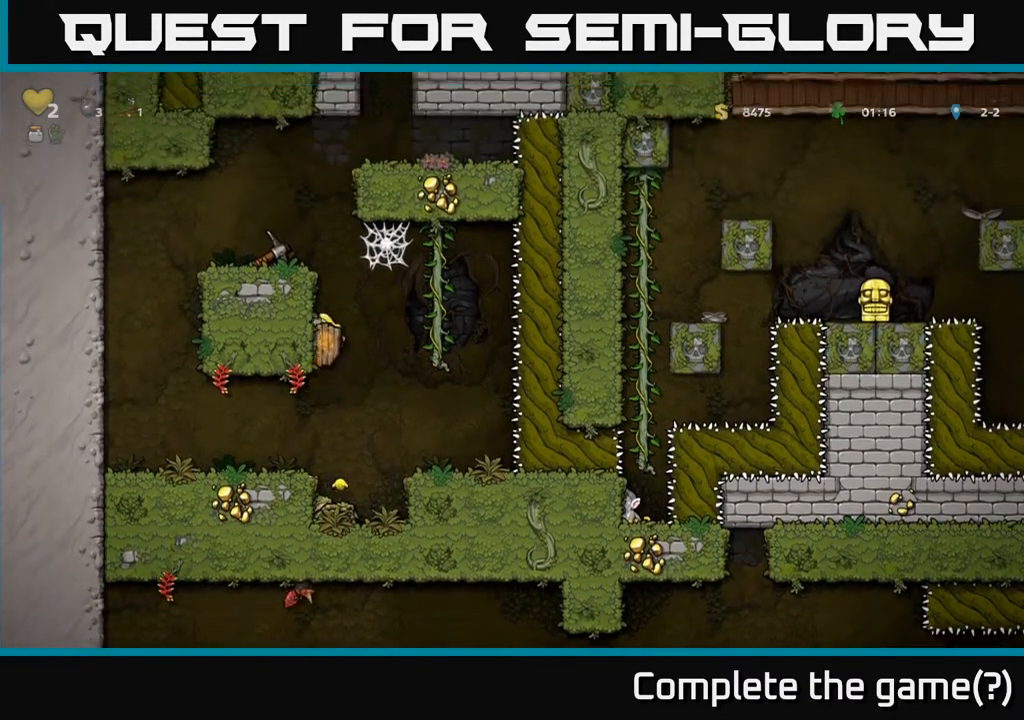
{"buttons": ["DPAD_LEFT"], "left_stick": "center", "right_stick": "center", "events": [[83, "A", "up"], [183, "A", "down"], [333, "A", "up"]]}
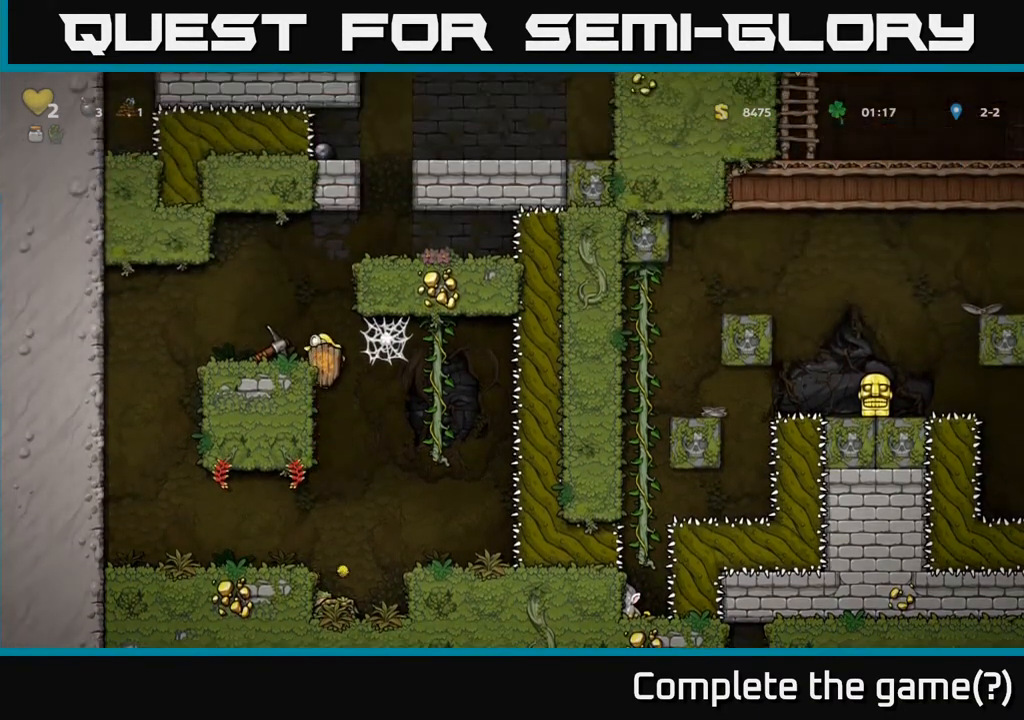
{"buttons": [], "left_stick": "center", "right_stick": "center", "events": [[133, "A", "down"], [267, "A", "up"], [333, "DPAD_LEFT", "up"]]}
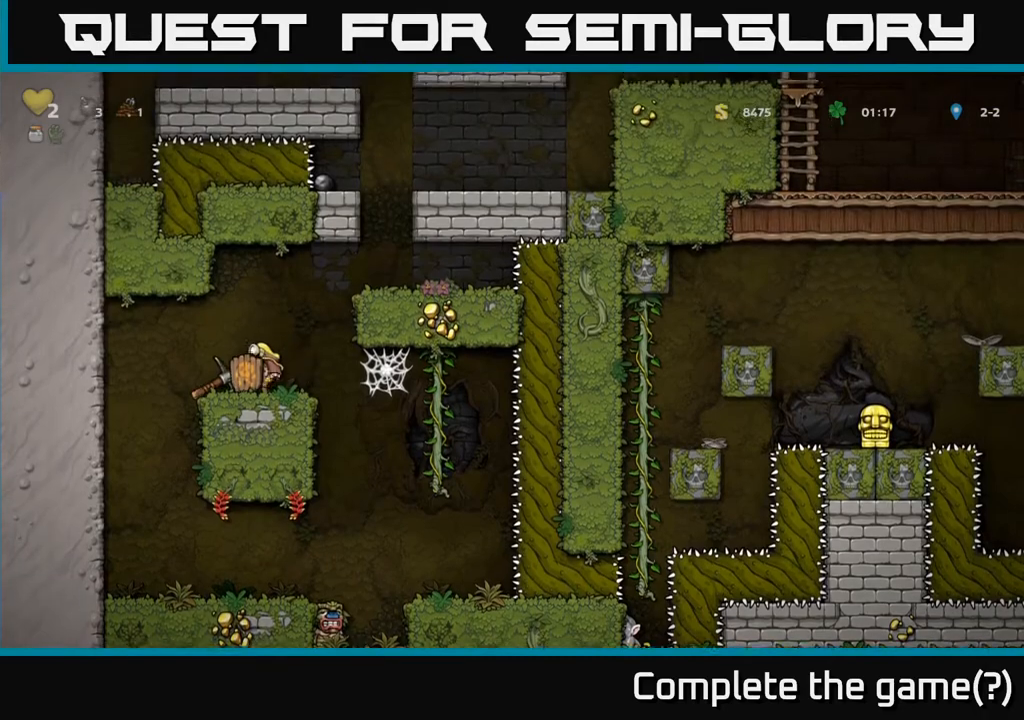
{"buttons": [], "left_stick": "center", "right_stick": "center", "events": [[167, "DPAD_DOWN", "down"], [317, "X", "down"], [433, "X", "up"], [467, "DPAD_DOWN", "up"]]}
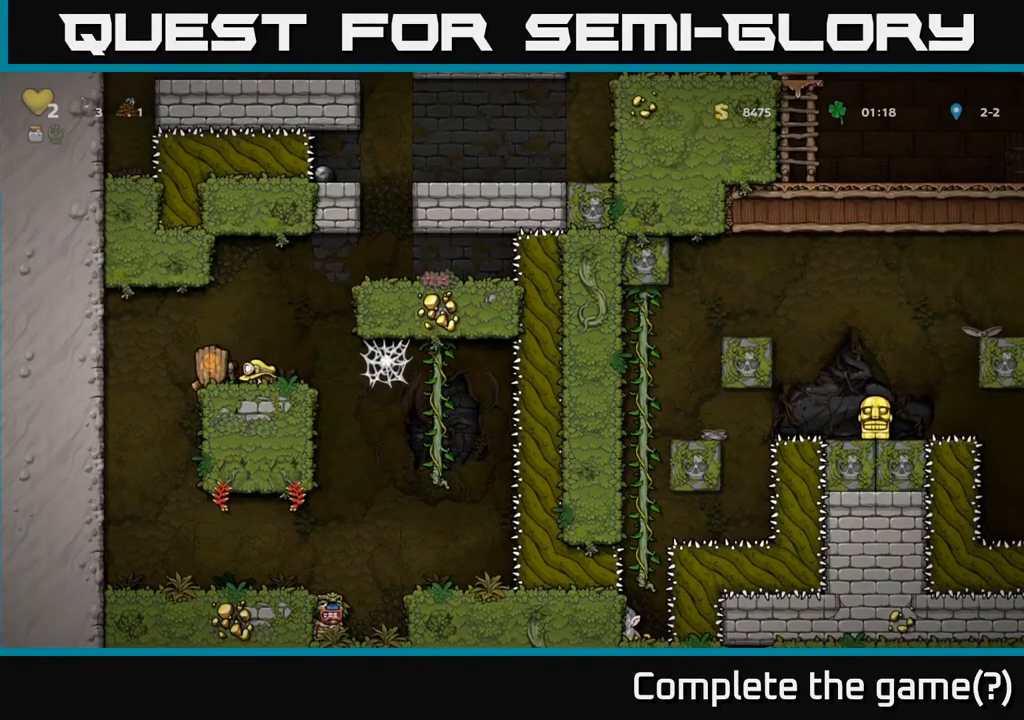
{"buttons": ["X", "DPAD_DOWN"], "left_stick": "center", "right_stick": "center", "events": [[283, "DPAD_LEFT", "down"], [400, "DPAD_DOWN", "down"], [400, "DPAD_LEFT", "up"], [467, "X", "down"]]}
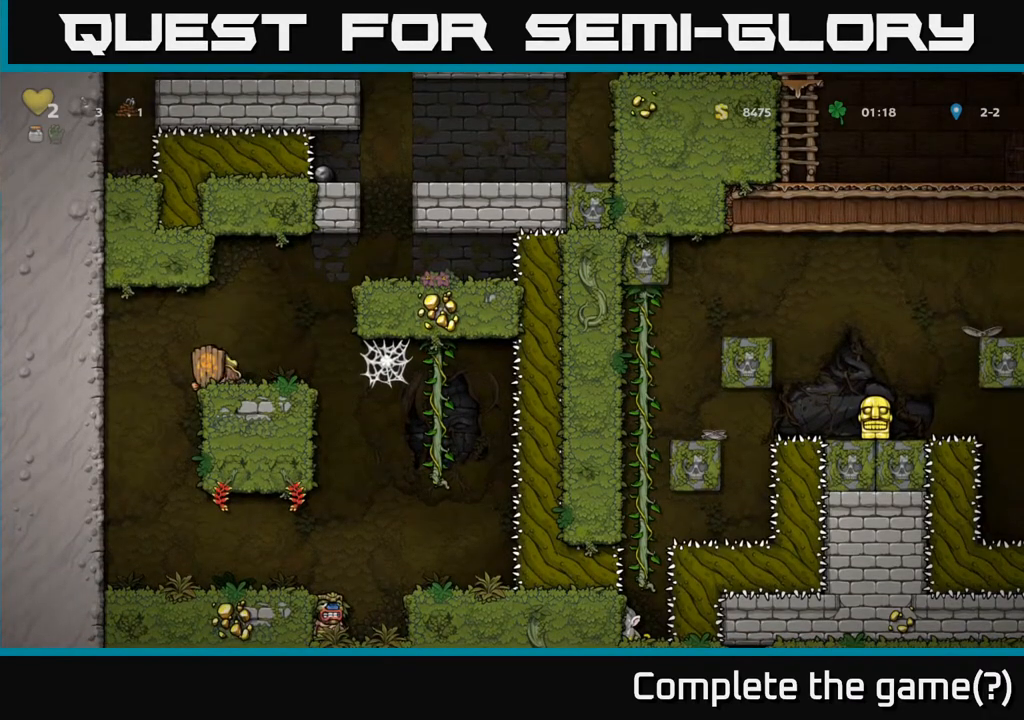
{"buttons": ["X", "DPAD_DOWN"], "left_stick": "center", "right_stick": "center", "events": [[100, "X", "up"], [167, "DPAD_DOWN", "up"], [300, "DPAD_RIGHT", "down"], [400, "DPAD_DOWN", "down"], [417, "DPAD_RIGHT", "up"], [500, "X", "down"]]}
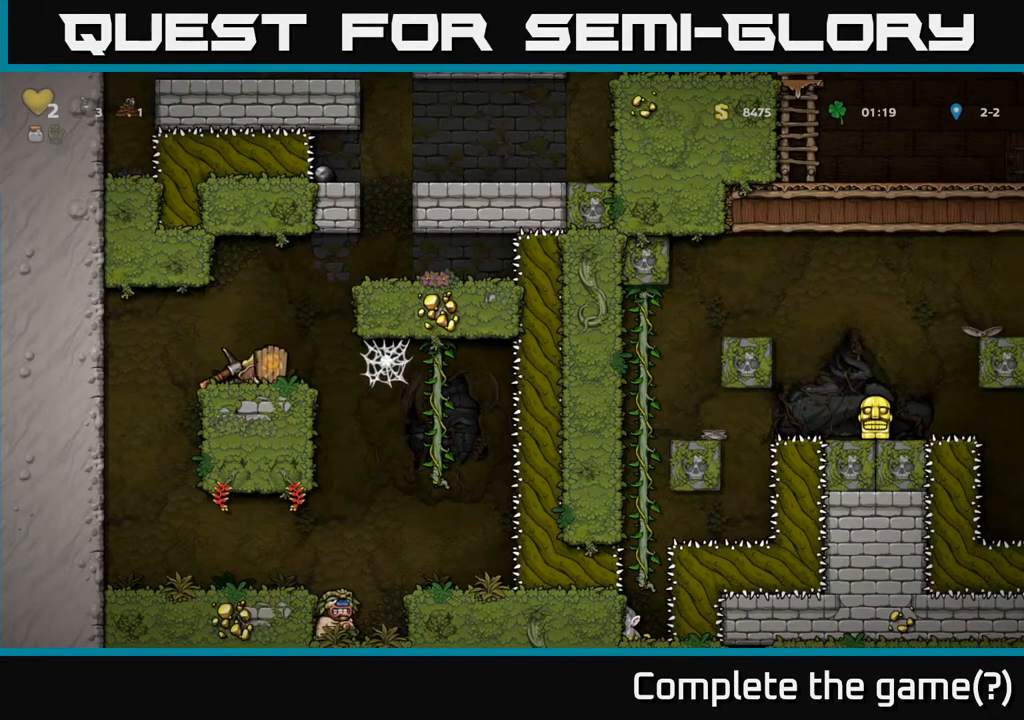
{"buttons": ["DPAD_DOWN"], "left_stick": "center", "right_stick": "center", "events": [[100, "X", "up"], [150, "DPAD_DOWN", "up"], [333, "DPAD_LEFT", "down"], [450, "DPAD_LEFT", "up"], [467, "DPAD_DOWN", "down"]]}
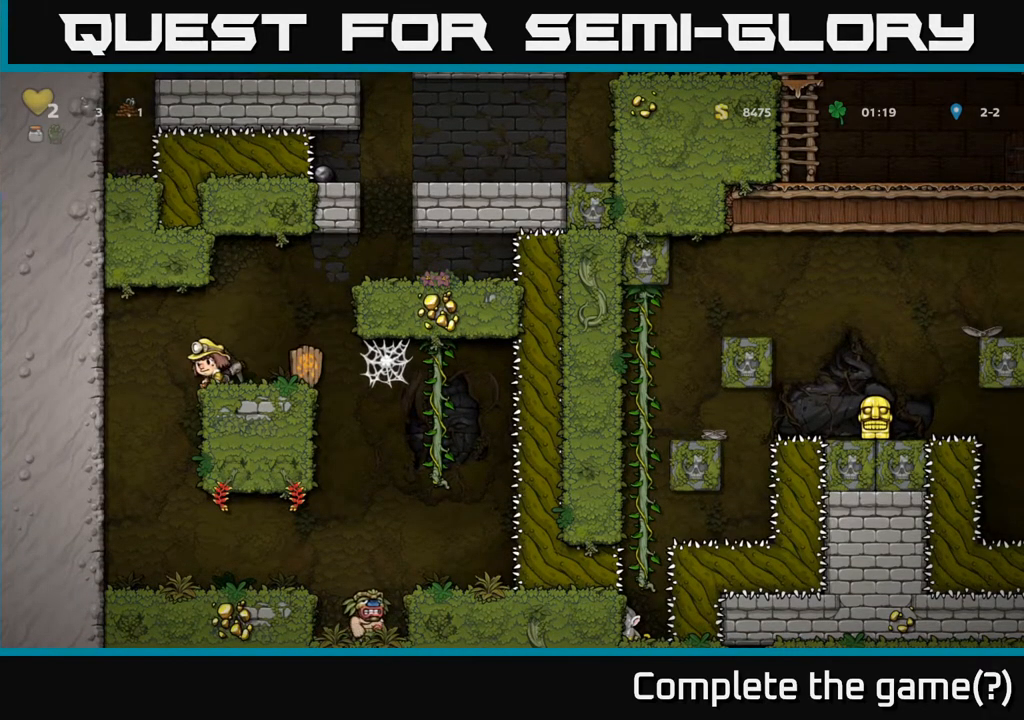
{"buttons": [], "left_stick": "center", "right_stick": "center", "events": [[33, "X", "down"], [117, "X", "up"], [133, "DPAD_DOWN", "up"], [217, "DPAD_RIGHT", "down"], [333, "DPAD_RIGHT", "up"]]}
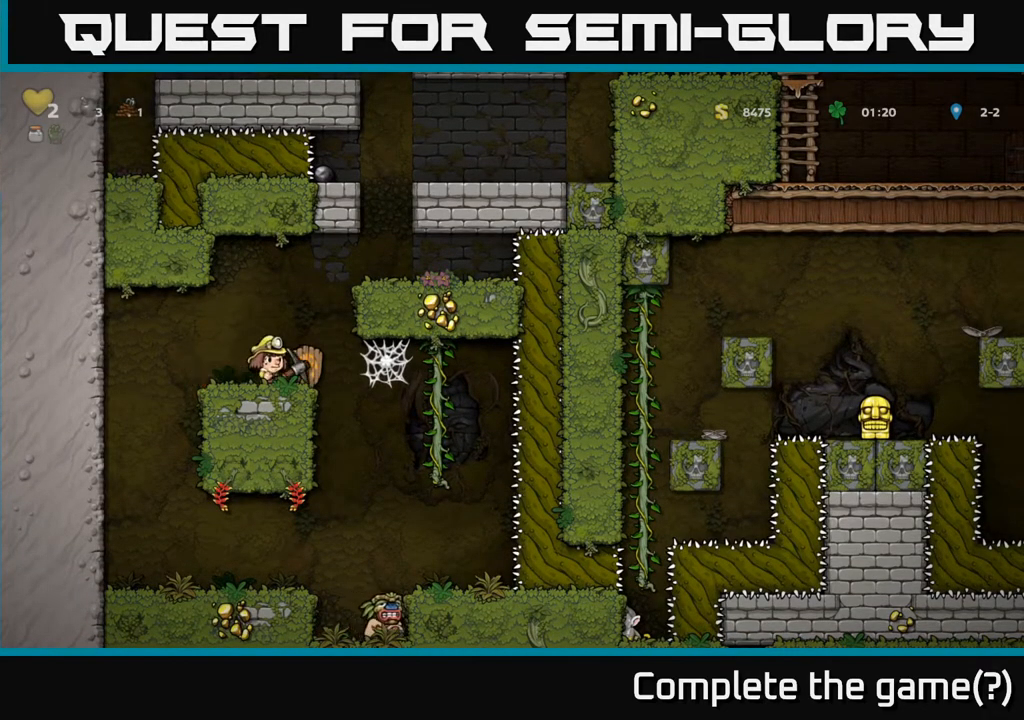
{"buttons": ["DPAD_RIGHT"], "left_stick": "center", "right_stick": "center", "events": [[450, "DPAD_RIGHT", "down"]]}
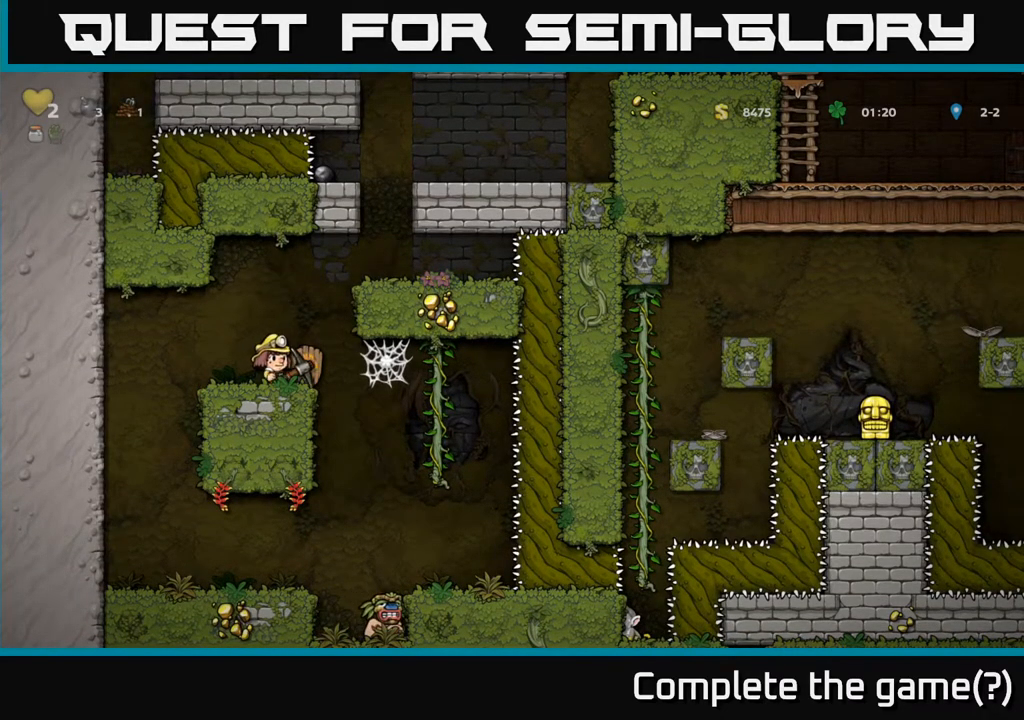
{"buttons": [], "left_stick": "center", "right_stick": "center", "events": [[133, "DPAD_RIGHT", "up"]]}
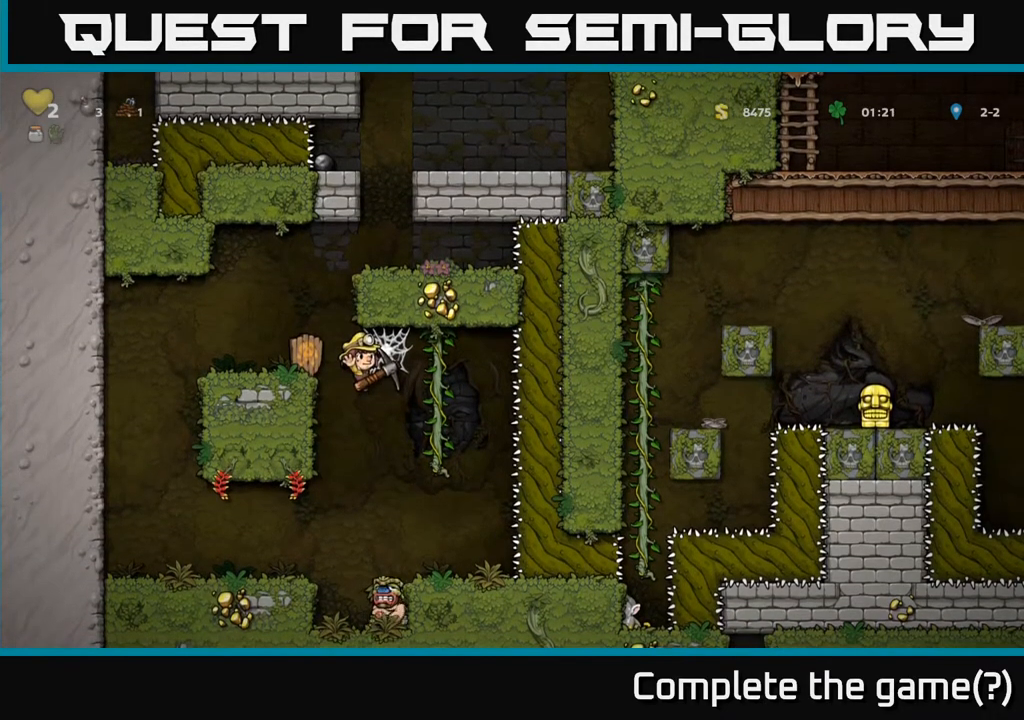
{"buttons": [], "left_stick": "center", "right_stick": "center", "events": [[50, "DPAD_RIGHT", "down"], [100, "DPAD_RIGHT", "up"], [317, "DPAD_DOWN", "down"], [383, "A", "down"], [467, "DPAD_DOWN", "up"], [483, "A", "up"]]}
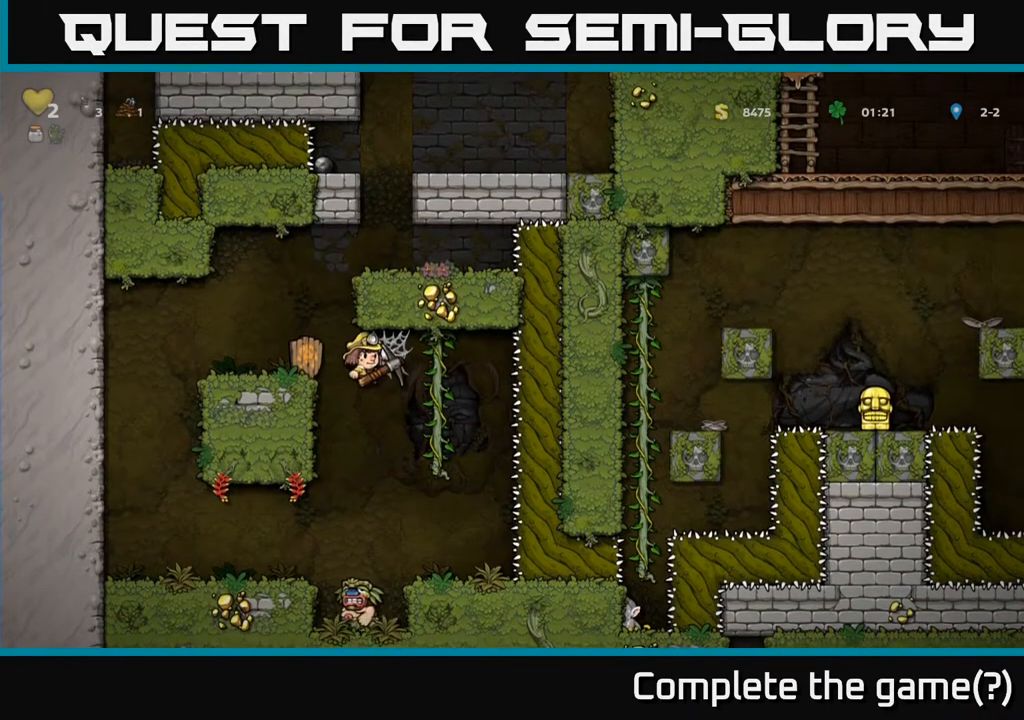
{"buttons": [], "left_stick": "center", "right_stick": "center", "events": [[233, "DPAD_LEFT", "down"], [300, "DPAD_DOWN", "down"], [350, "DPAD_LEFT", "up"], [417, "DPAD_DOWN", "up"]]}
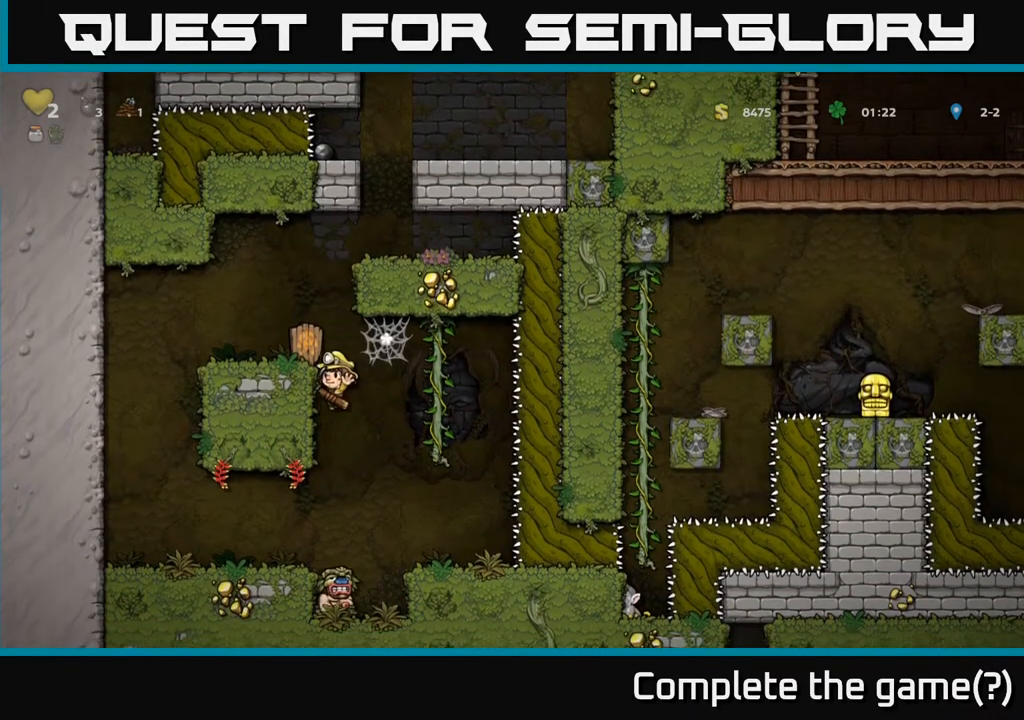
{"buttons": [], "left_stick": "center", "right_stick": "center", "events": [[283, "DPAD_RIGHT", "down"], [367, "DPAD_RIGHT", "up"]]}
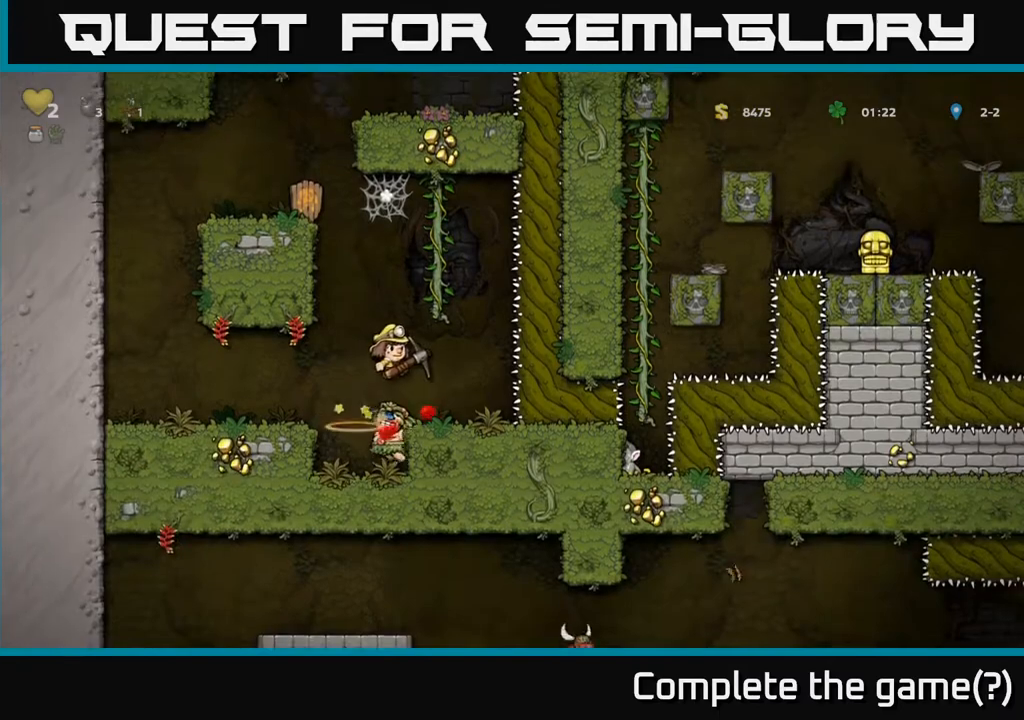
{"buttons": [], "left_stick": "center", "right_stick": "center", "events": [[217, "DPAD_LEFT", "down"], [317, "DPAD_LEFT", "up"]]}